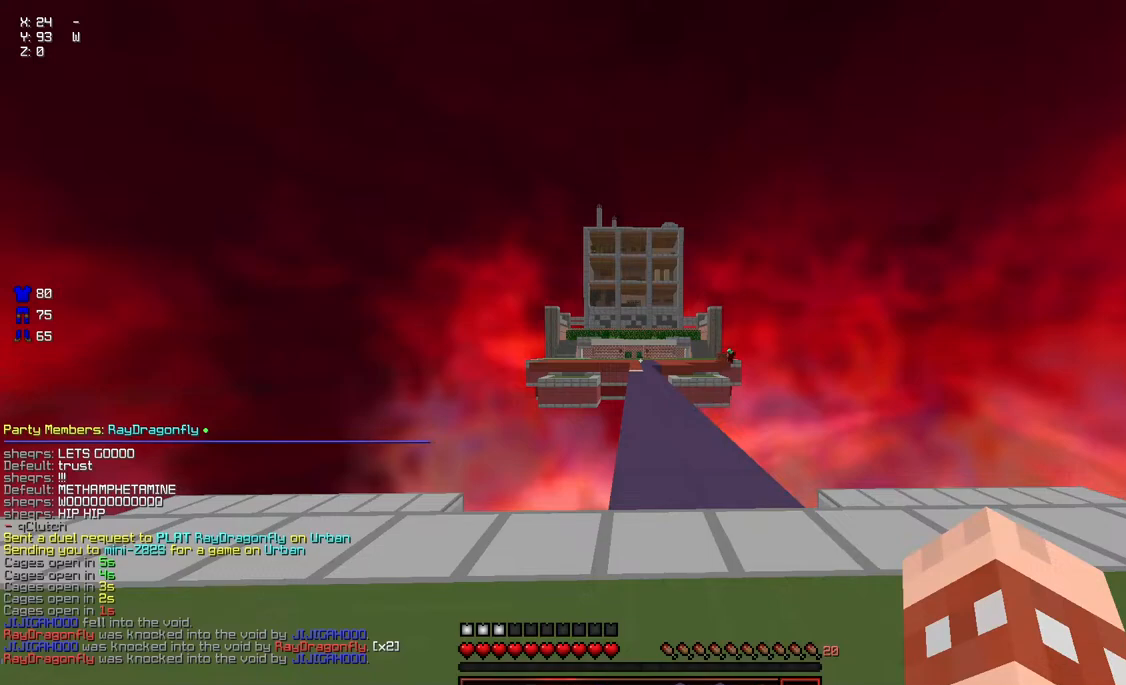
Gameplay with keyboard and mouse; each line is a JSON object with the keys and mouse buttons held at the frame after it. "events" lists presses ("down") and releases ("up") of "a", "d", "s", "space", "w", "mouse_left" and "mouse_right" between this image and that frame as [ms after this image, input, new state], when the widget could be followed in between. "mouse_left", "mouse_right" = the "left", "right" buttons of the "mouse" list. No other keys are recorded. Fast repeated clicks can show as one long hold. Mouse movement is not recorded.
{"keys": ["w"], "mouse": [], "events": [[483, "w", "down"]]}
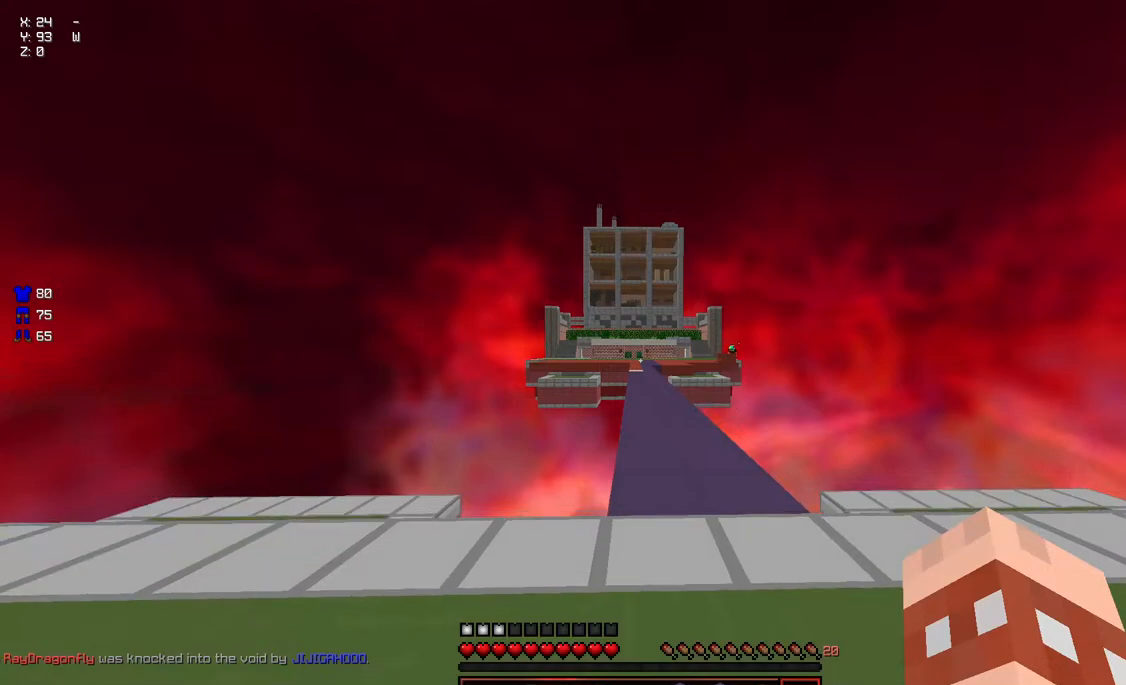
{"keys": [], "mouse": [], "events": [[183, "space", "down"], [300, "w", "up"], [350, "space", "up"]]}
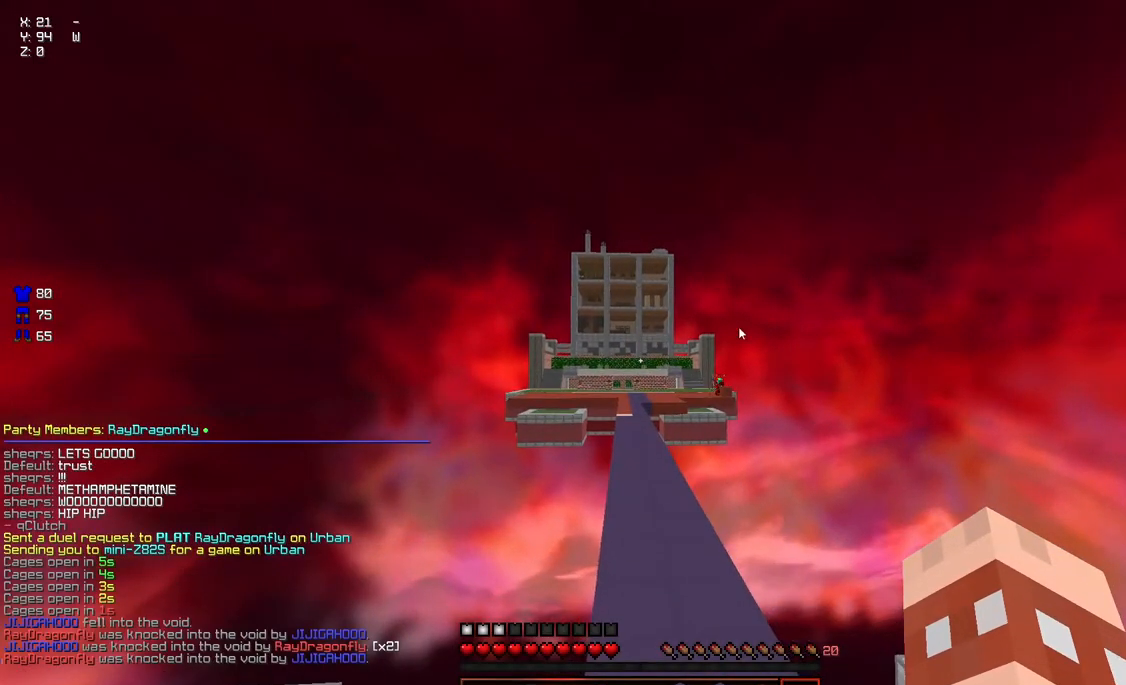
{"keys": [], "mouse": [], "events": []}
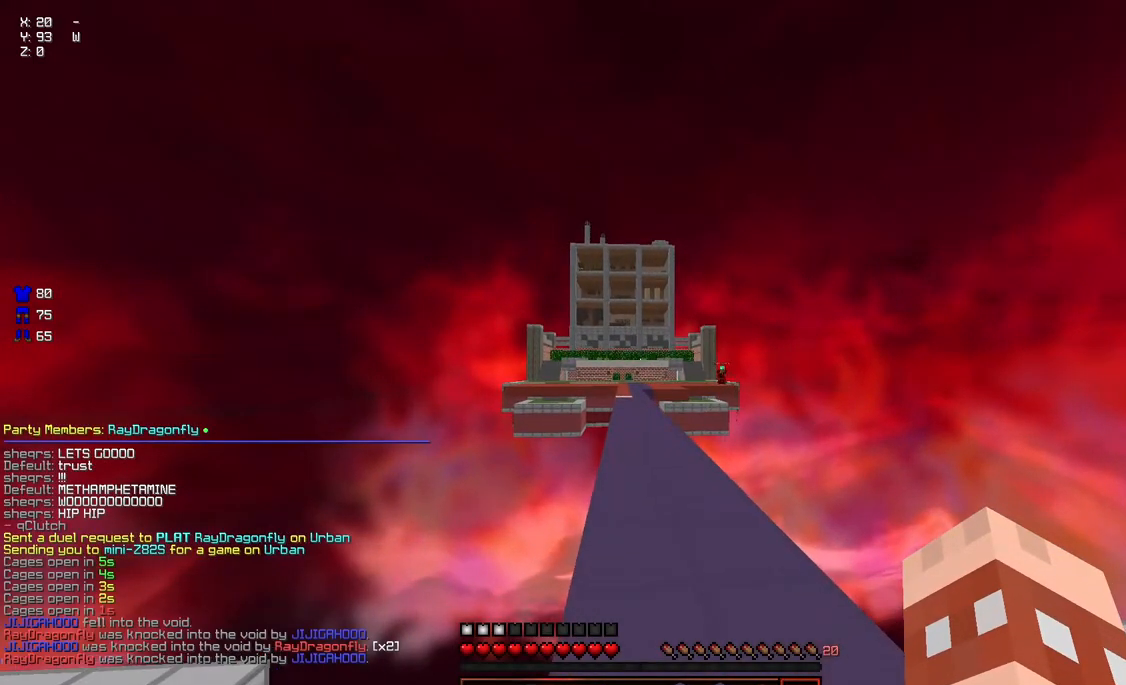
{"keys": [], "mouse": [], "events": []}
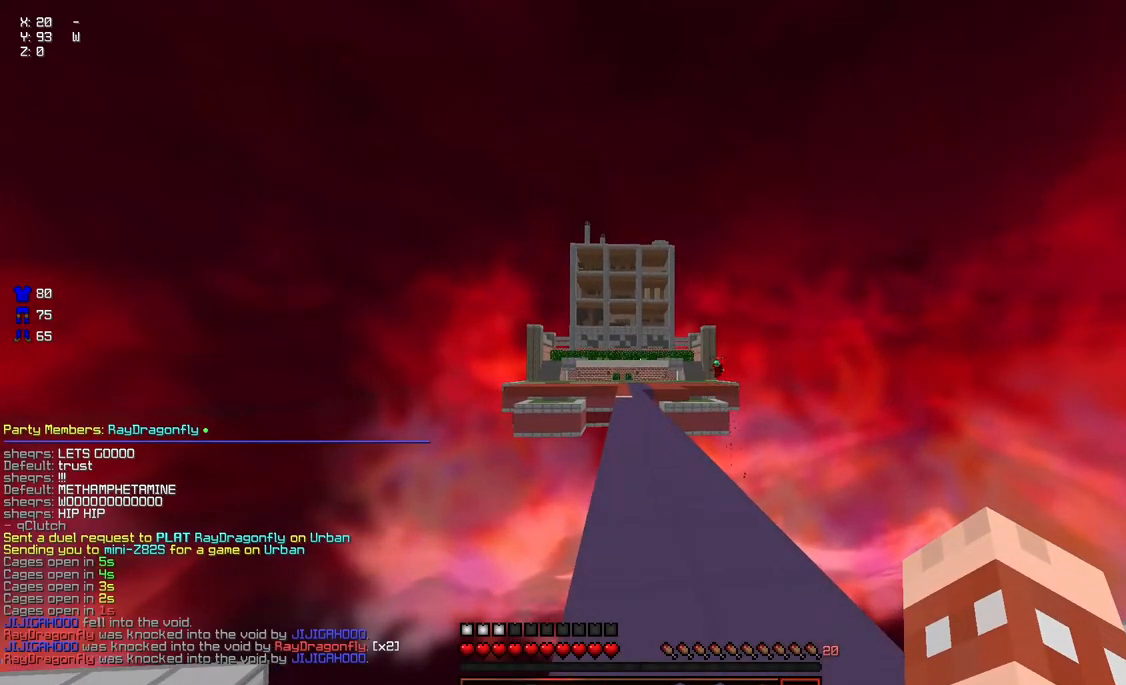
{"keys": [], "mouse": [], "events": []}
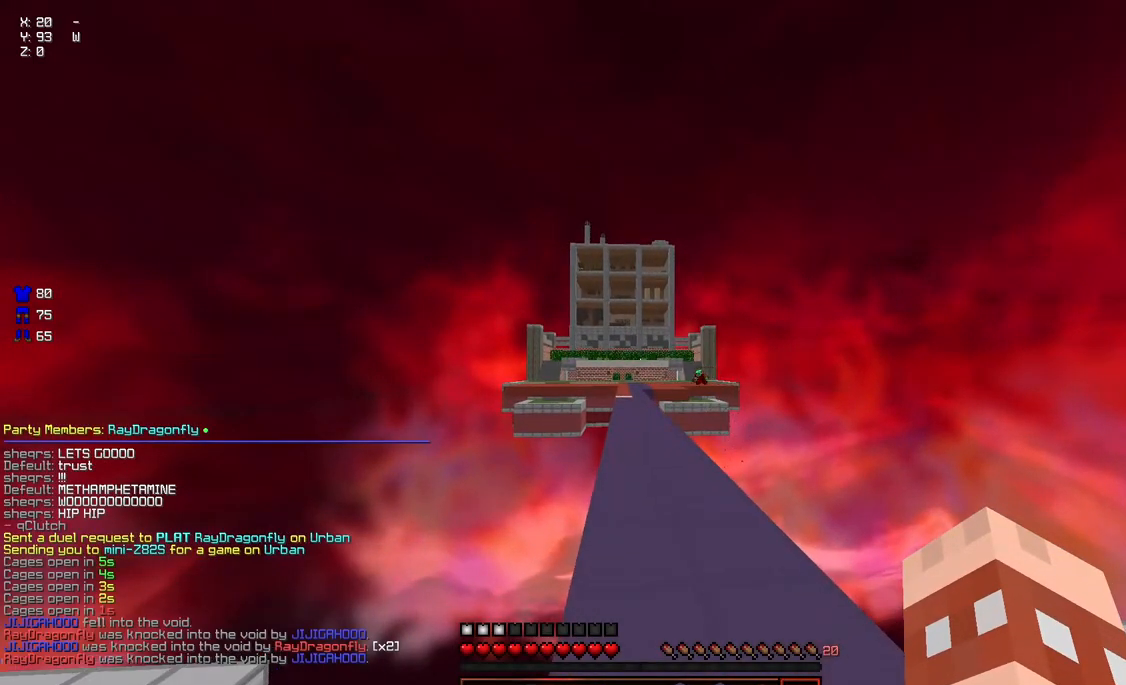
{"keys": [], "mouse": [], "events": []}
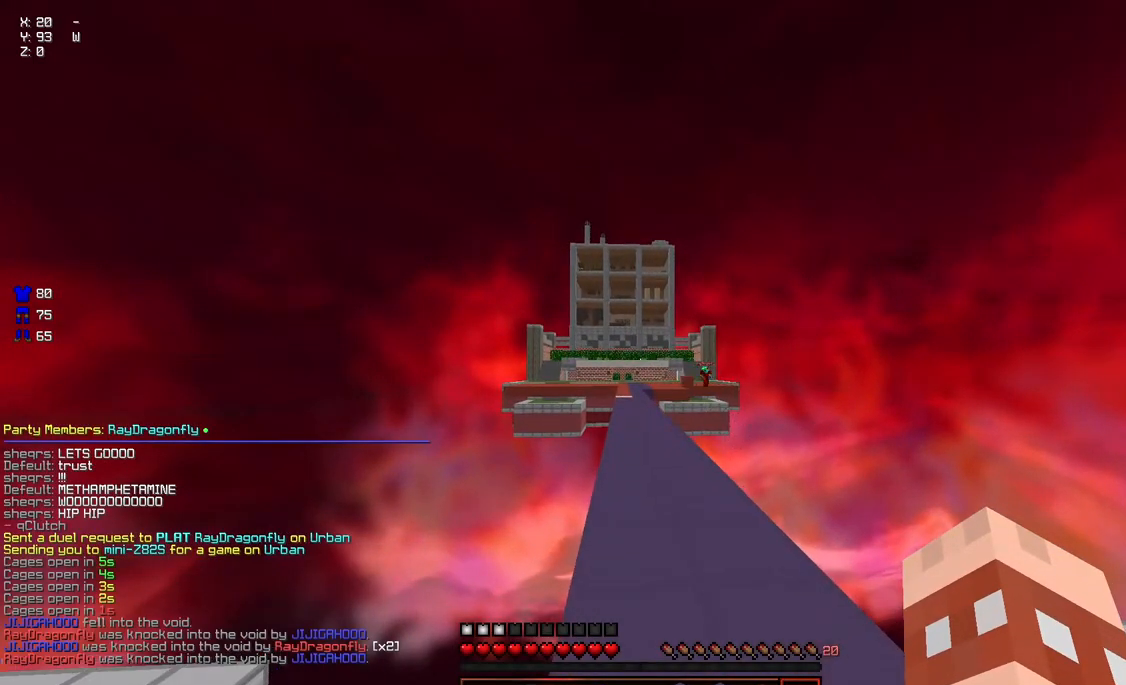
{"keys": [], "mouse": [], "events": []}
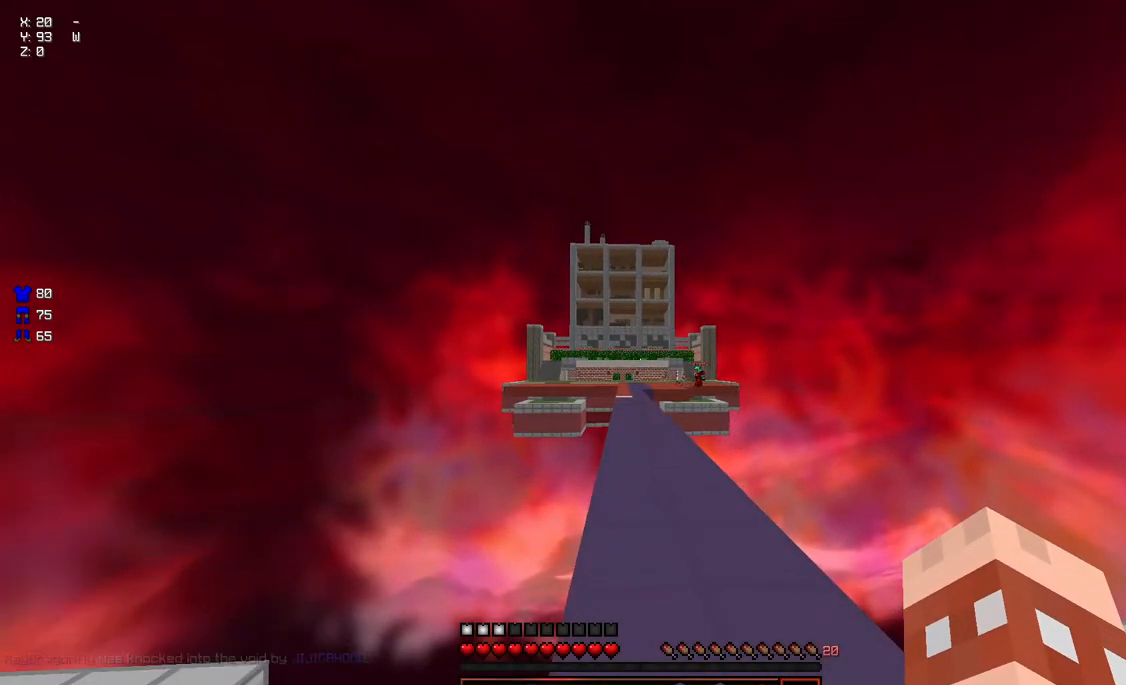
{"keys": ["space", "w"], "mouse": [], "events": [[100, "w", "down"], [250, "space", "down"]]}
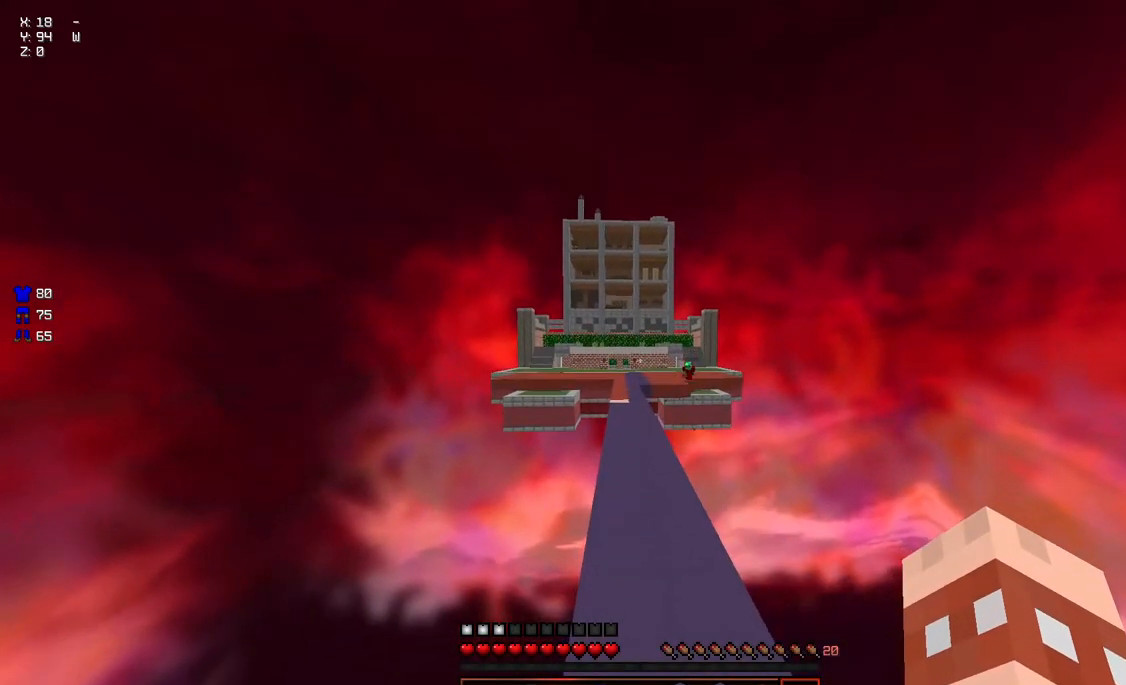
{"keys": ["space", "w"], "mouse": [], "events": []}
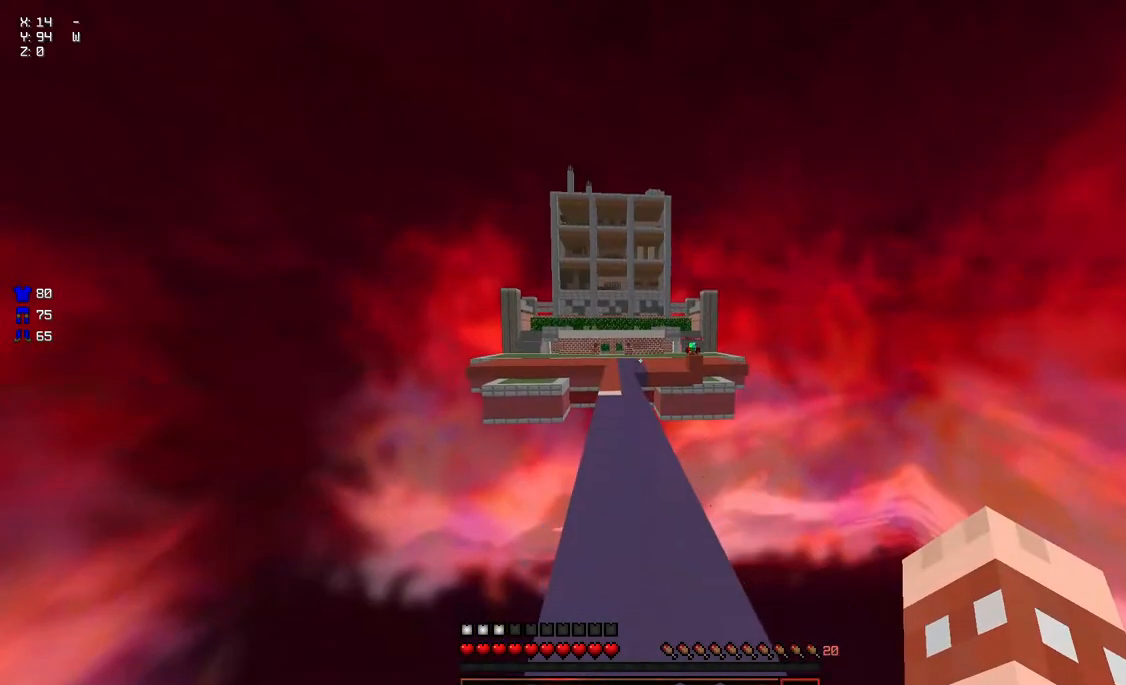
{"keys": ["space", "w"], "mouse": [], "events": []}
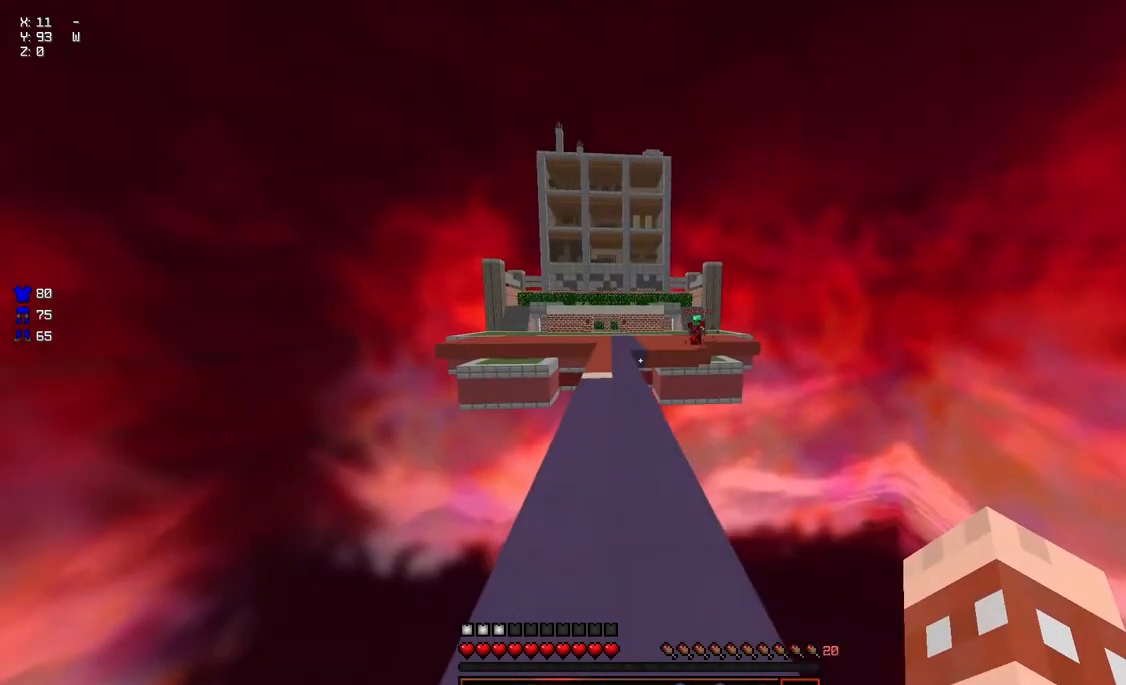
{"keys": ["space", "w"], "mouse": [], "events": []}
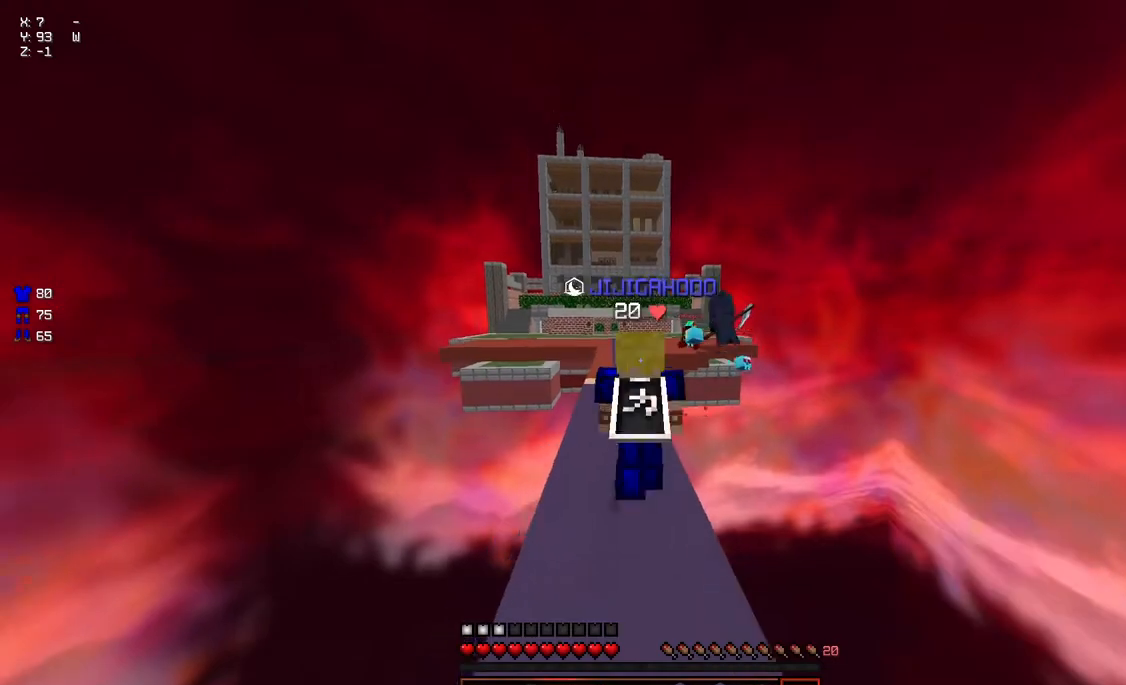
{"keys": ["space", "w"], "mouse": [], "events": []}
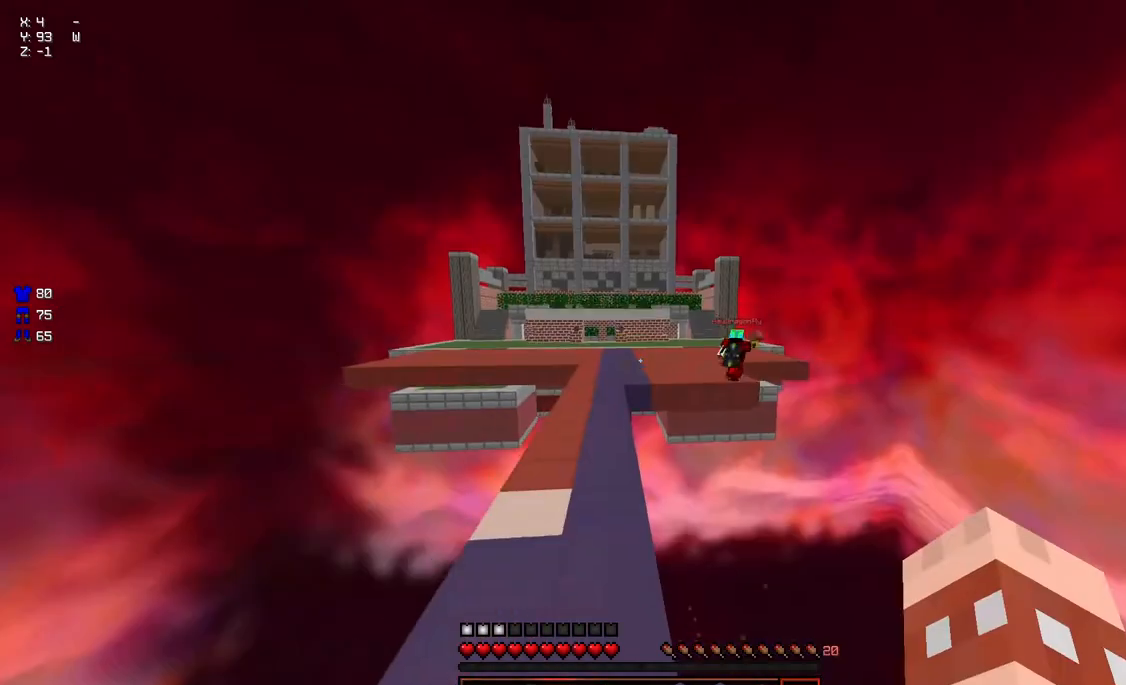
{"keys": ["a", "space", "w"], "mouse": [], "events": [[433, "a", "down"]]}
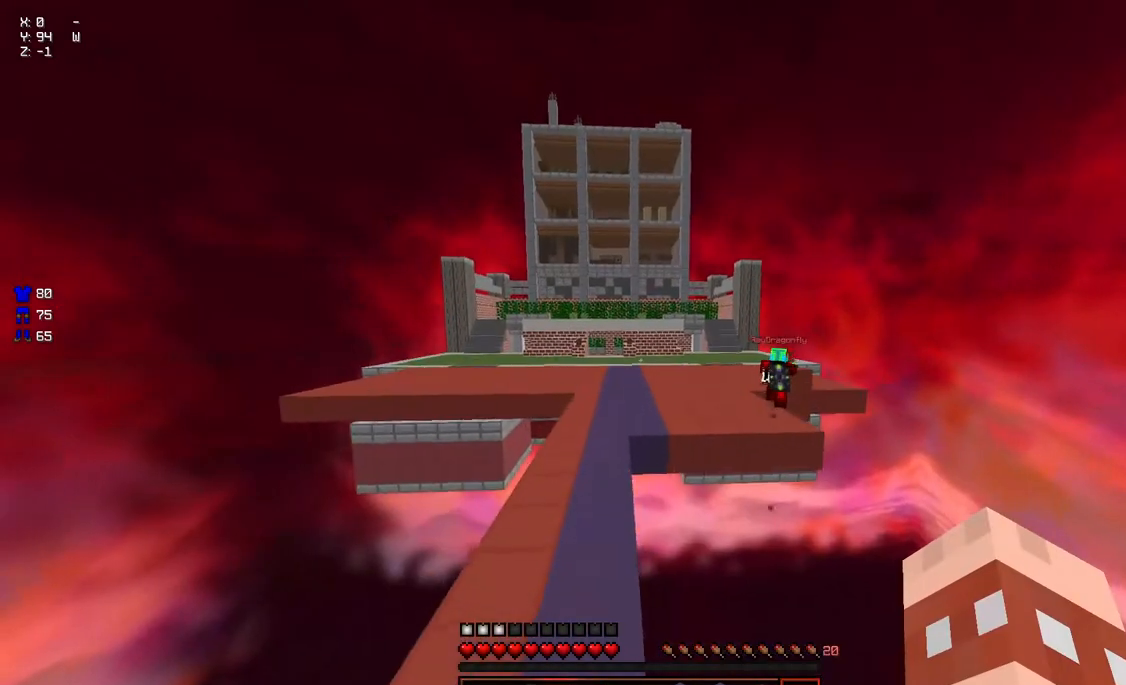
{"keys": ["space", "w"], "mouse": ["left"], "events": [[183, "mouse_left", "down"], [283, "mouse_left", "up"], [333, "a", "up"], [333, "mouse_left", "down"], [433, "mouse_left", "up"], [483, "mouse_left", "down"]]}
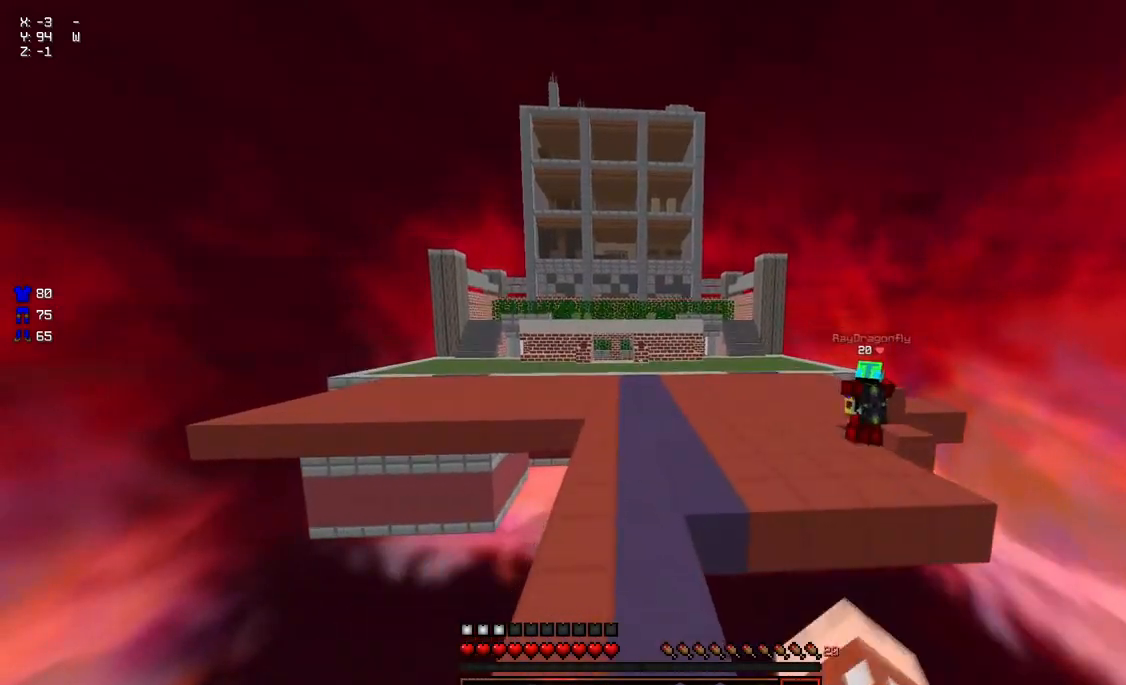
{"keys": ["space", "w"], "mouse": ["left"], "events": [[33, "mouse_left", "up"], [300, "a", "down"], [300, "mouse_left", "down"], [400, "a", "up"]]}
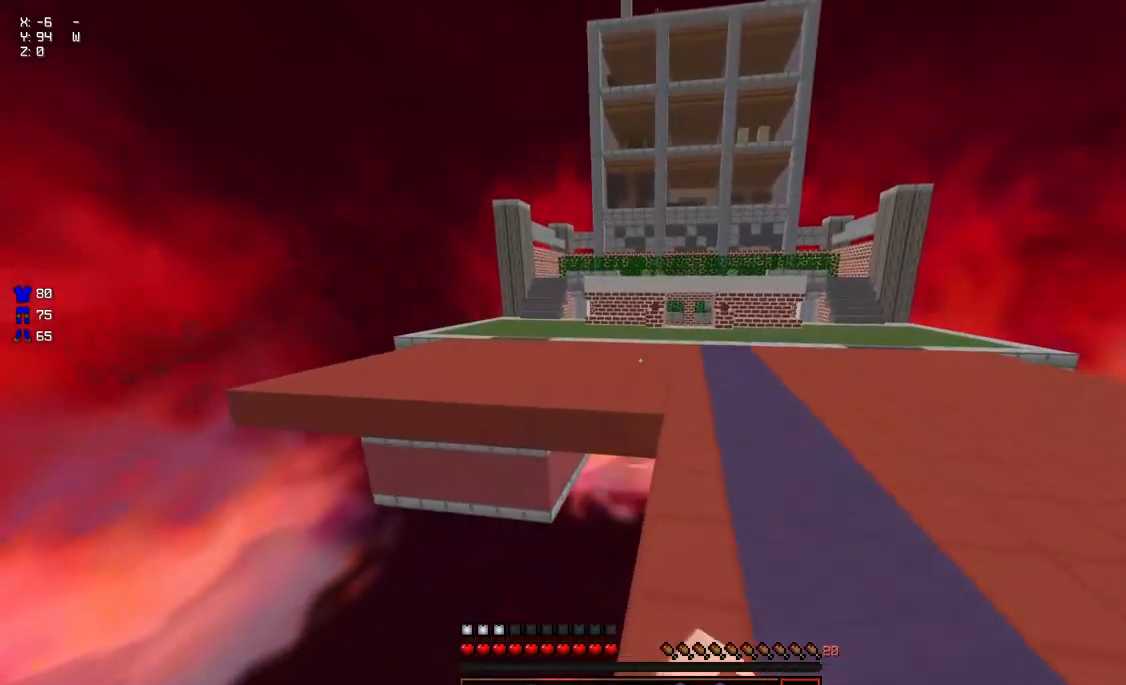
{"keys": [], "mouse": [], "events": [[50, "mouse_left", "up"], [100, "mouse_left", "down"], [100, "space", "up"], [150, "d", "down"], [150, "mouse_left", "up"], [250, "d", "up"], [400, "w", "up"]]}
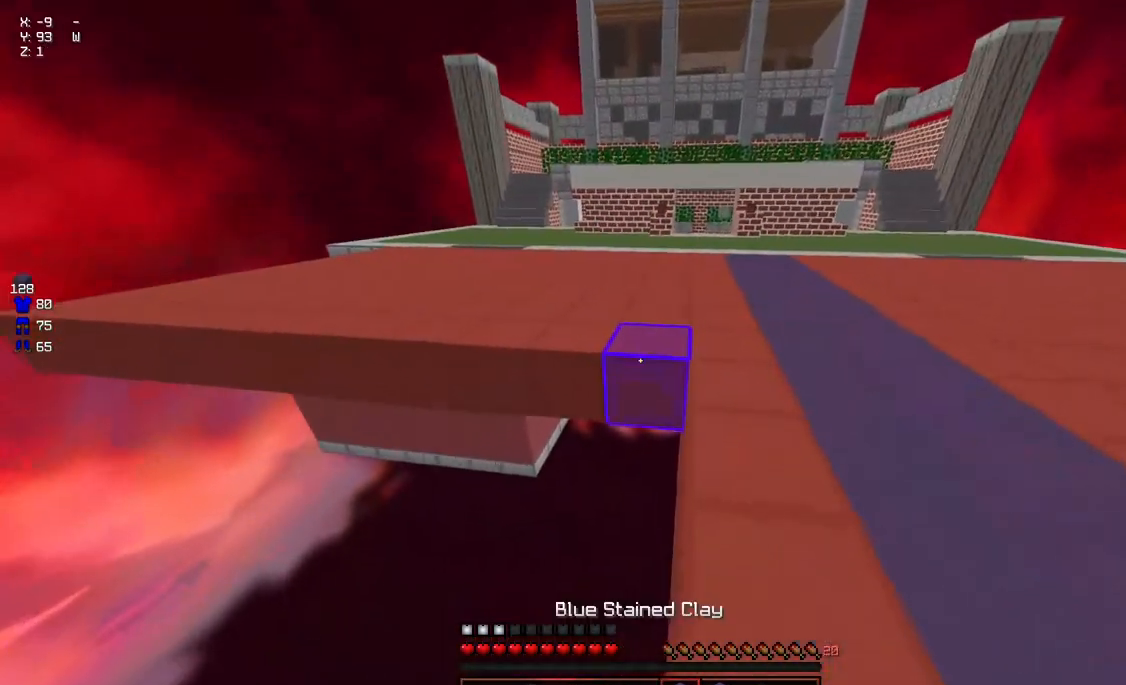
{"keys": ["s"], "mouse": ["right"], "events": [[17, "s", "down"], [117, "mouse_right", "down"], [217, "mouse_right", "up"], [267, "mouse_right", "down"], [317, "mouse_right", "up"], [367, "mouse_right", "down"], [417, "mouse_right", "up"], [467, "mouse_right", "down"]]}
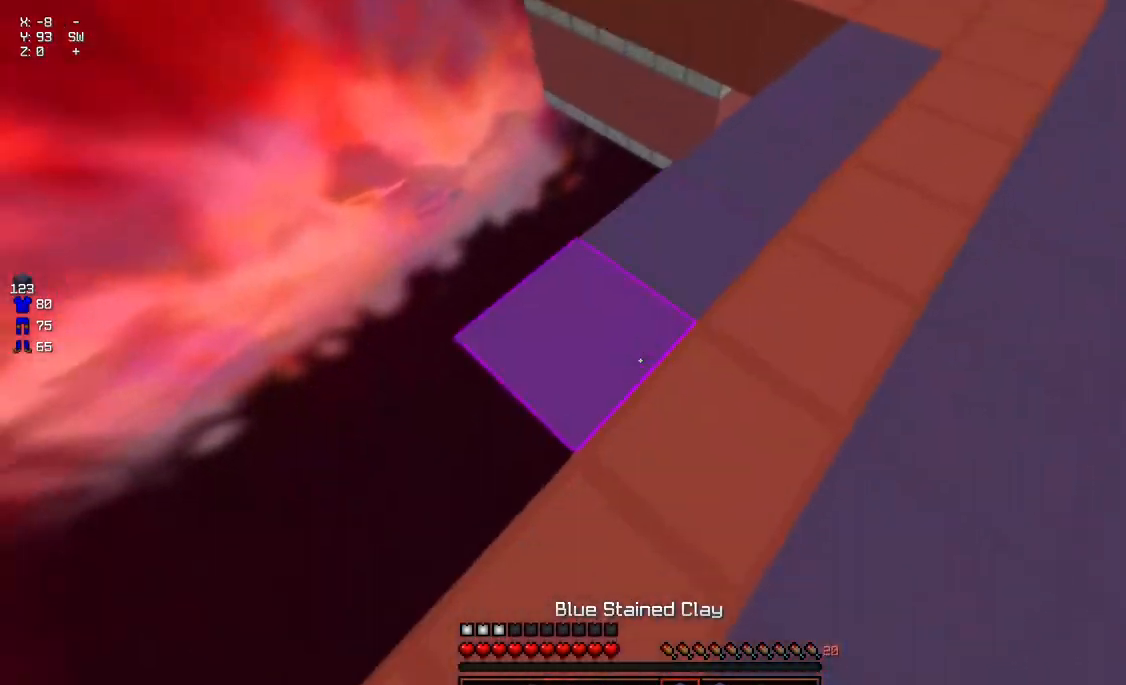
{"keys": [], "mouse": ["right"], "events": [[17, "a", "down"], [17, "mouse_right", "up"], [17, "s", "up"], [67, "a", "up"], [233, "a", "down"], [283, "s", "down"], [433, "a", "up"], [483, "mouse_right", "down"], [483, "s", "up"]]}
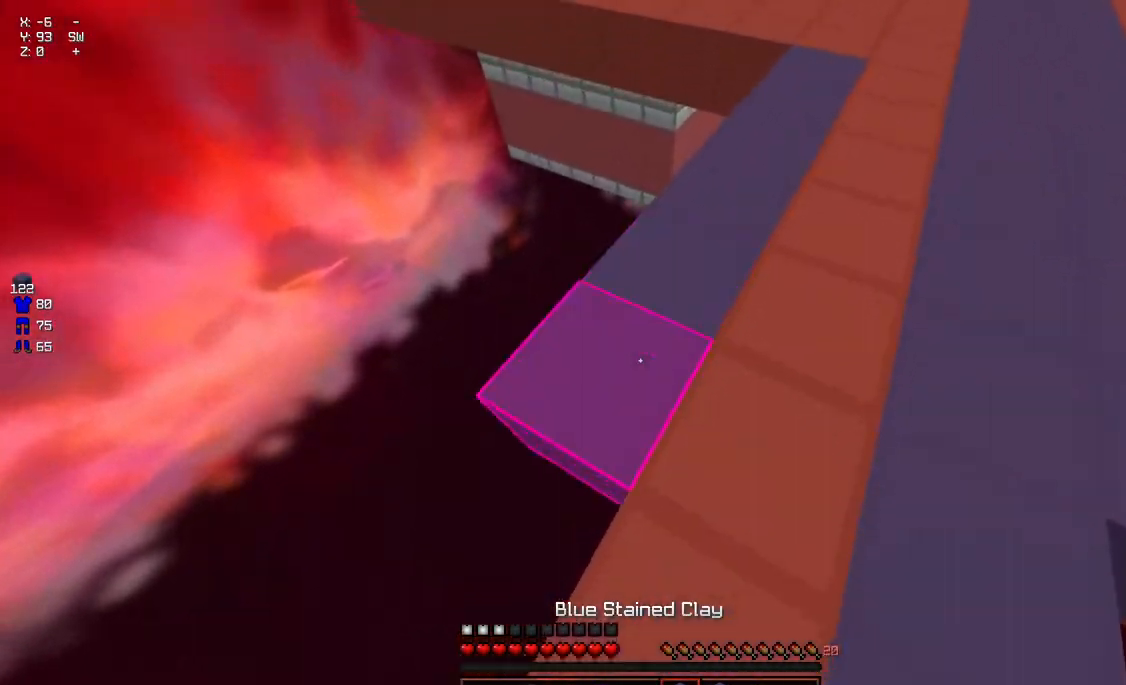
{"keys": ["w"], "mouse": [], "events": [[33, "mouse_right", "up"], [33, "w", "down"]]}
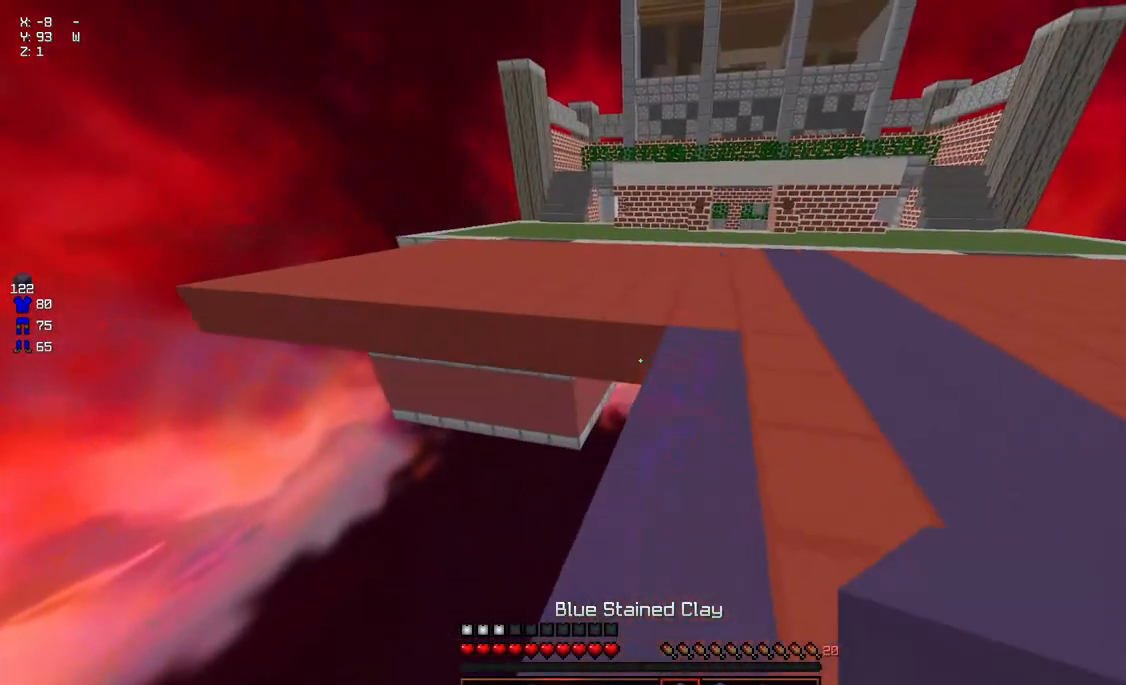
{"keys": ["s"], "mouse": [], "events": [[100, "w", "up"], [150, "mouse_right", "down"], [150, "s", "down"], [250, "a", "down"], [300, "mouse_right", "up"], [350, "mouse_right", "down"], [400, "mouse_right", "up"], [500, "a", "up"]]}
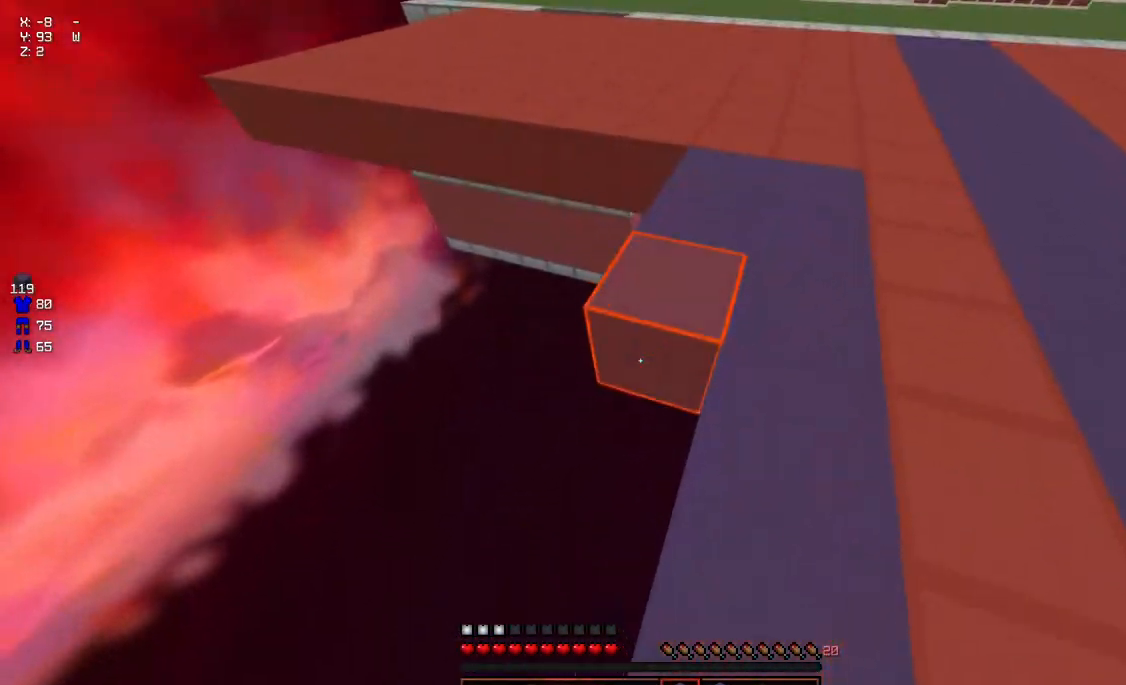
{"keys": [], "mouse": [], "events": [[50, "mouse_right", "down"], [100, "mouse_right", "up"], [167, "mouse_right", "down"], [217, "mouse_right", "up"], [417, "s", "up"]]}
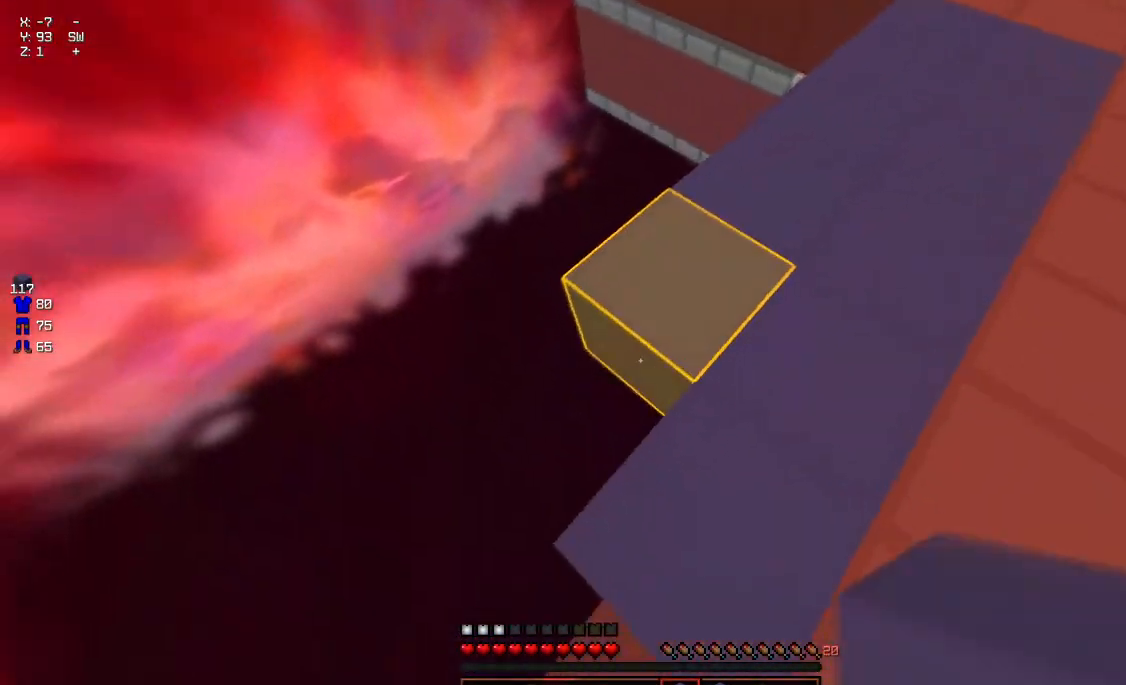
{"keys": ["w"], "mouse": [], "events": [[17, "mouse_right", "down"], [67, "w", "down"], [117, "mouse_right", "up"]]}
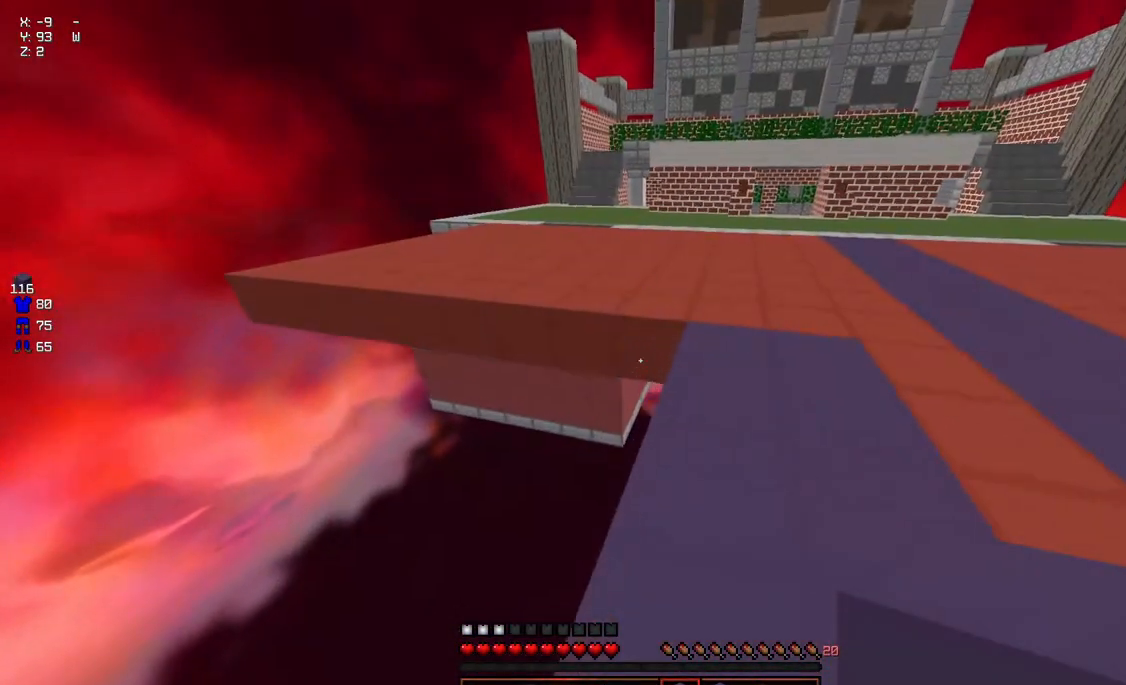
{"keys": ["s"], "mouse": [], "events": [[83, "w", "up"], [133, "s", "down"], [233, "a", "down"], [233, "mouse_right", "down"], [283, "mouse_right", "up"], [333, "mouse_right", "down"], [383, "mouse_right", "up"], [433, "mouse_right", "down"], [483, "a", "up"], [483, "mouse_right", "up"]]}
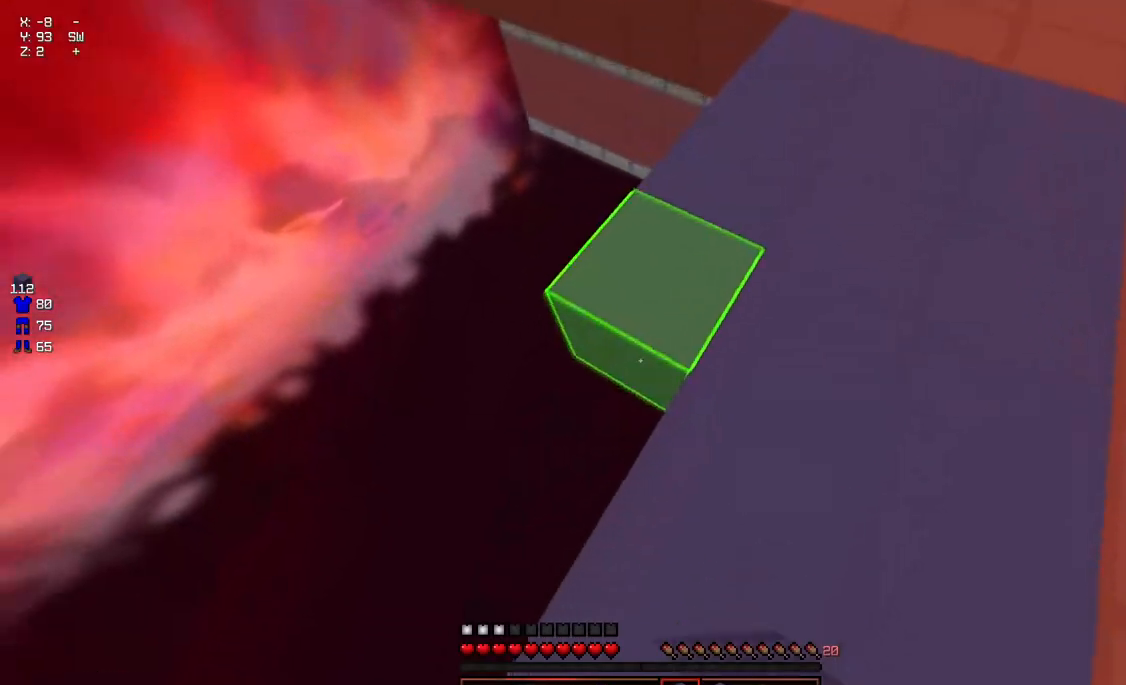
{"keys": [], "mouse": ["right"], "events": [[33, "mouse_right", "down"], [83, "mouse_right", "up"], [133, "mouse_right", "down"], [133, "s", "up"], [200, "mouse_right", "up"], [400, "a", "down"], [500, "a", "up"], [500, "mouse_right", "down"]]}
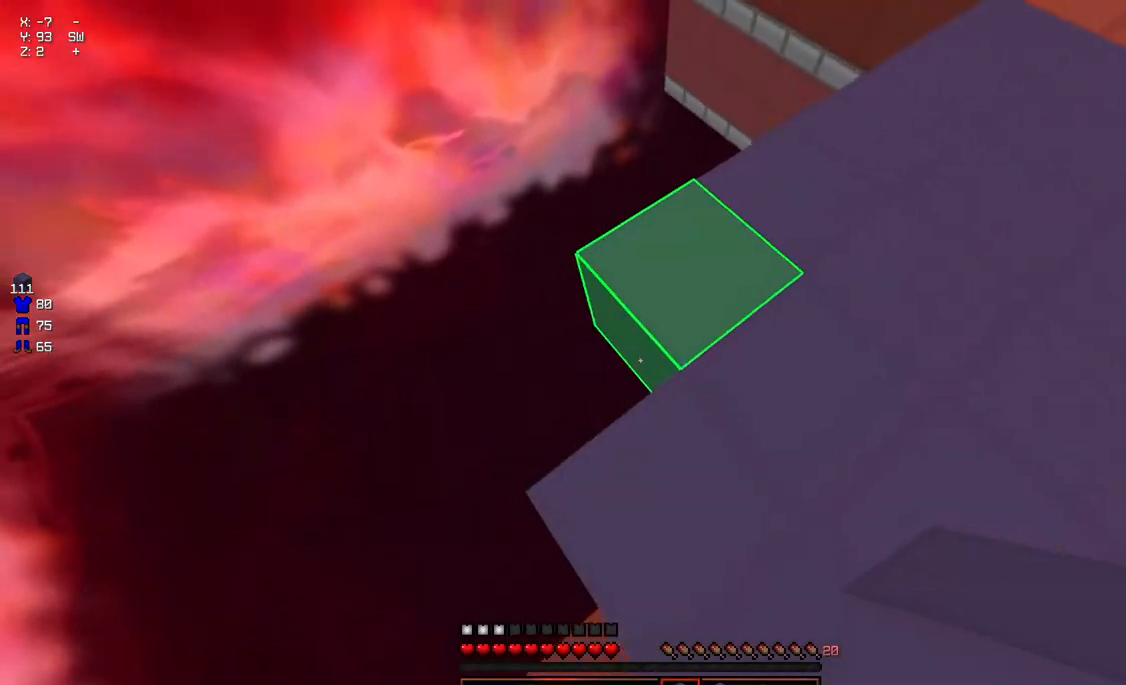
{"keys": ["w"], "mouse": [], "events": [[100, "mouse_right", "up"], [100, "w", "down"]]}
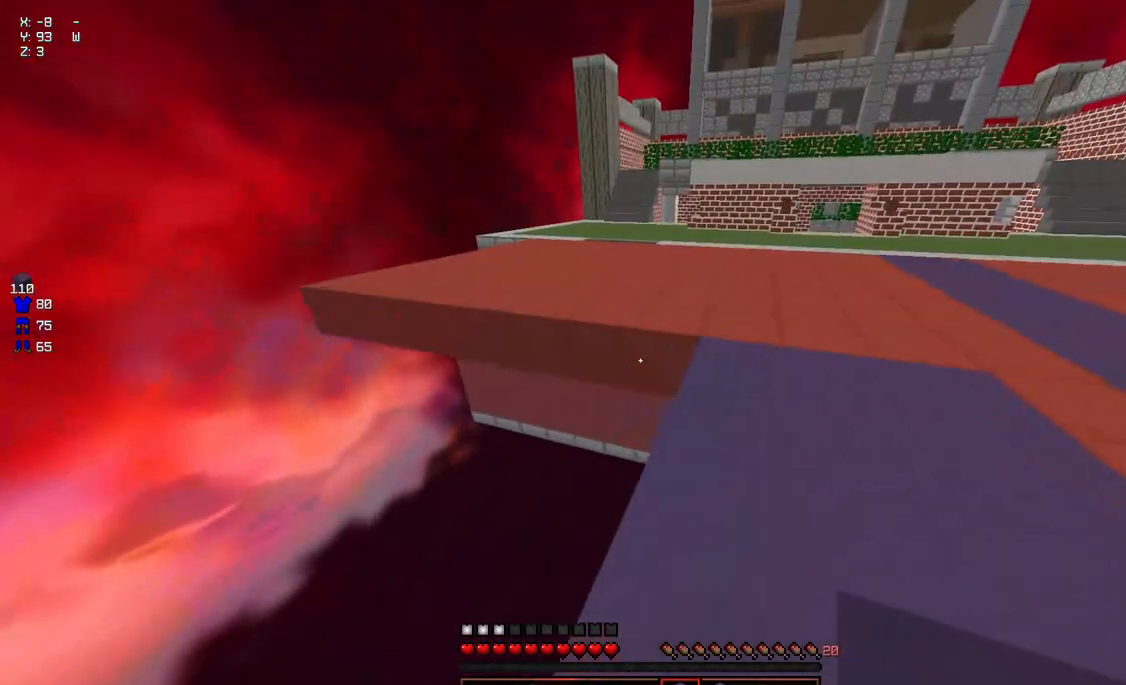
{"keys": ["a", "s"], "mouse": [], "events": [[67, "w", "up"], [100, "s", "down"], [167, "mouse_right", "down"], [217, "a", "down"], [217, "mouse_right", "up"], [317, "mouse_right", "down"], [367, "mouse_right", "up"], [417, "mouse_right", "down"], [467, "mouse_right", "up"]]}
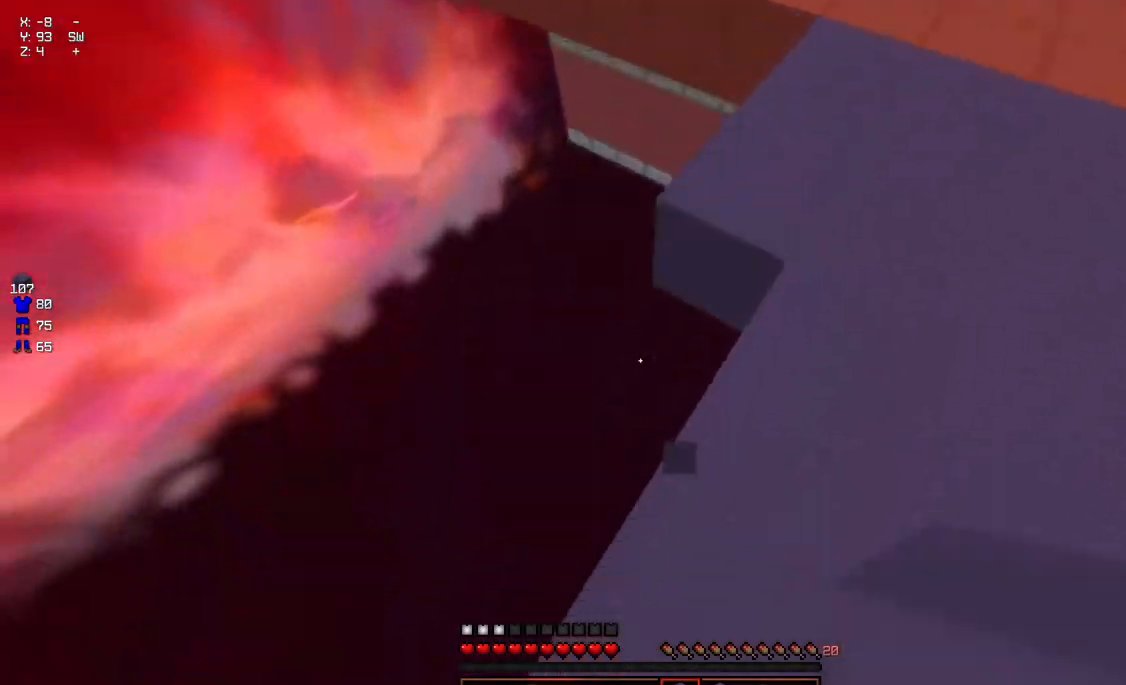
{"keys": [], "mouse": [], "events": [[17, "a", "up"], [167, "s", "up"], [433, "mouse_right", "down"], [483, "mouse_right", "up"]]}
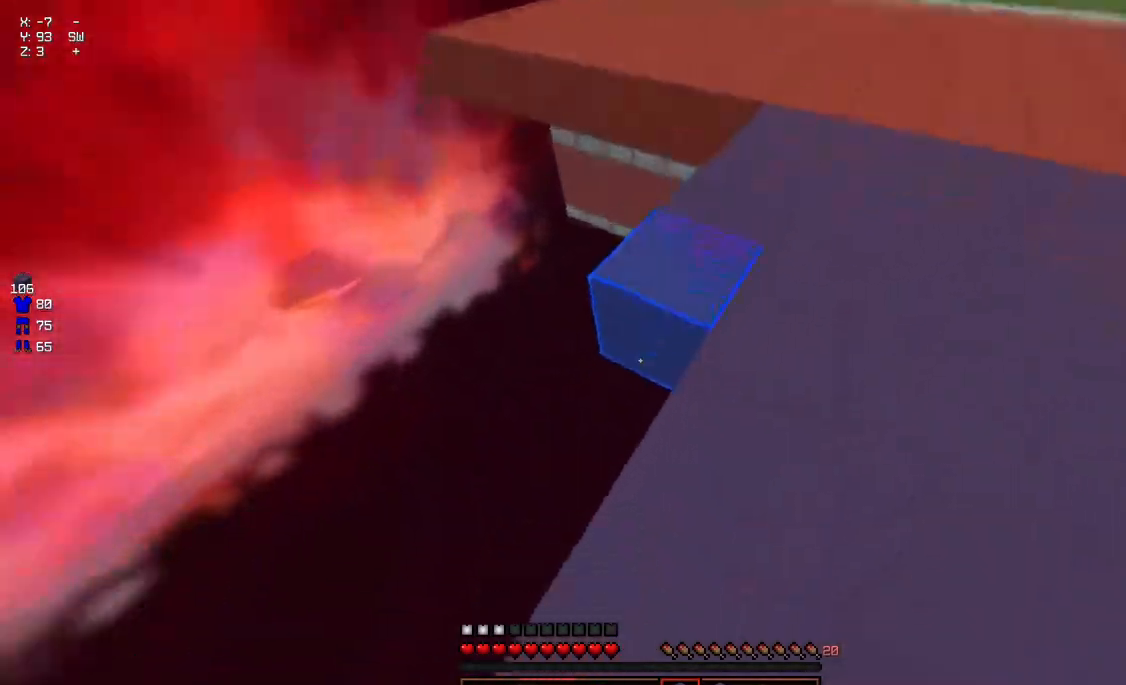
{"keys": ["w"], "mouse": [], "events": [[33, "mouse_right", "down"], [133, "mouse_right", "up"], [283, "w", "down"], [333, "a", "down"], [450, "a", "up"]]}
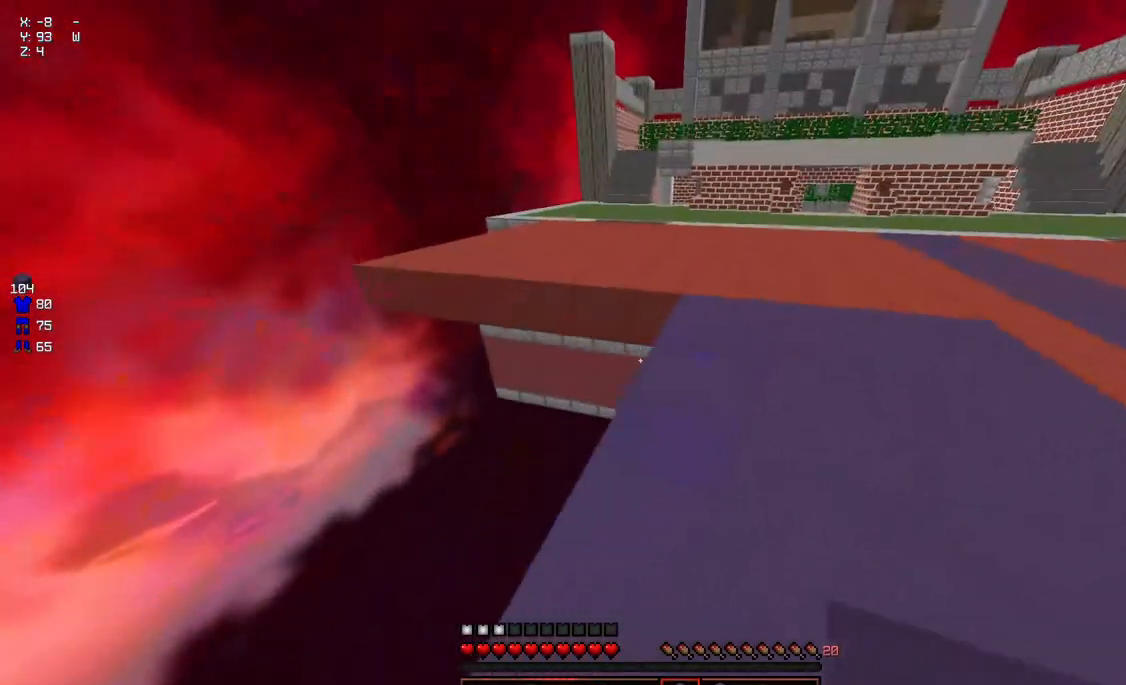
{"keys": ["s"], "mouse": ["right"], "events": [[300, "w", "up"], [333, "s", "down"], [400, "mouse_right", "down"], [450, "mouse_right", "up"], [500, "mouse_right", "down"]]}